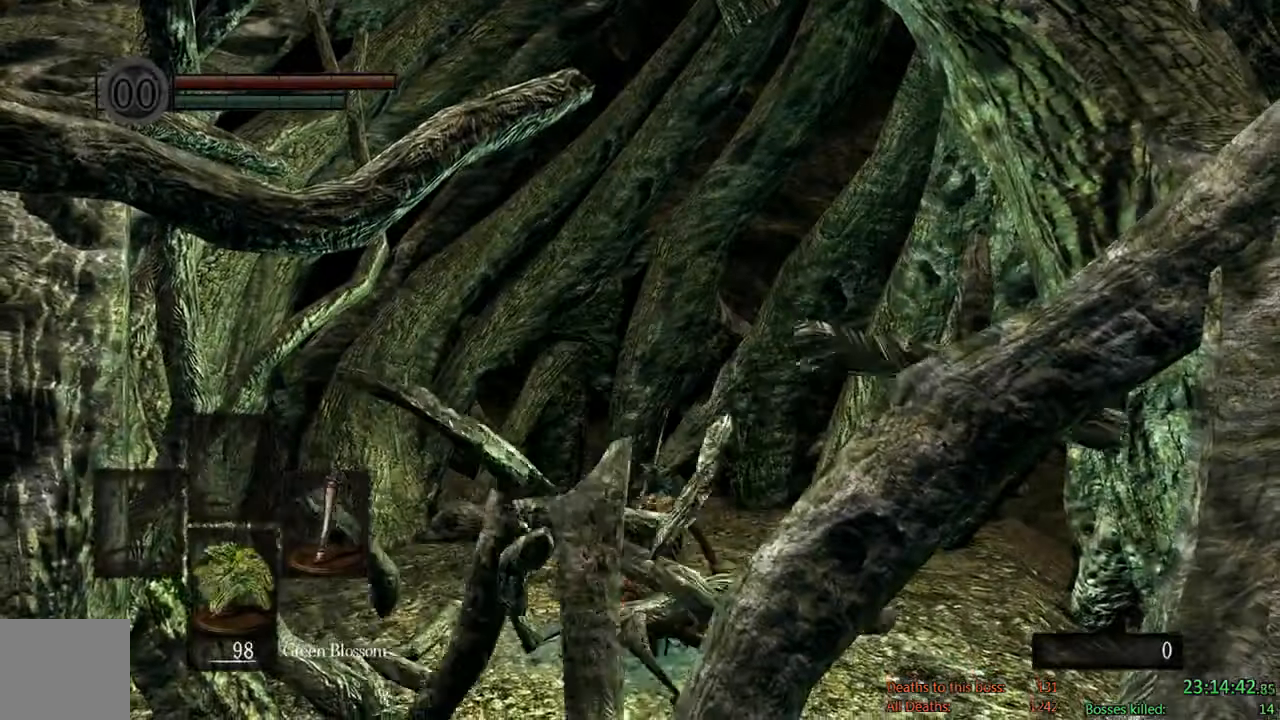
Gameplay with a controller (Xbox layout); each line is a JSON object with the inputs held at the frame after it. "events" lists button and stick changes between this image and that frame as [ms after this image, input, new state], when the widget could be followed in between.
{"buttons": [], "left_stick": "center", "right_stick": "center", "events": [[17, "START", "down"], [217, "START", "up"], [283, "DPAD_LEFT", "down"], [417, "A", "down"], [417, "DPAD_LEFT", "up"], [500, "A", "up"]]}
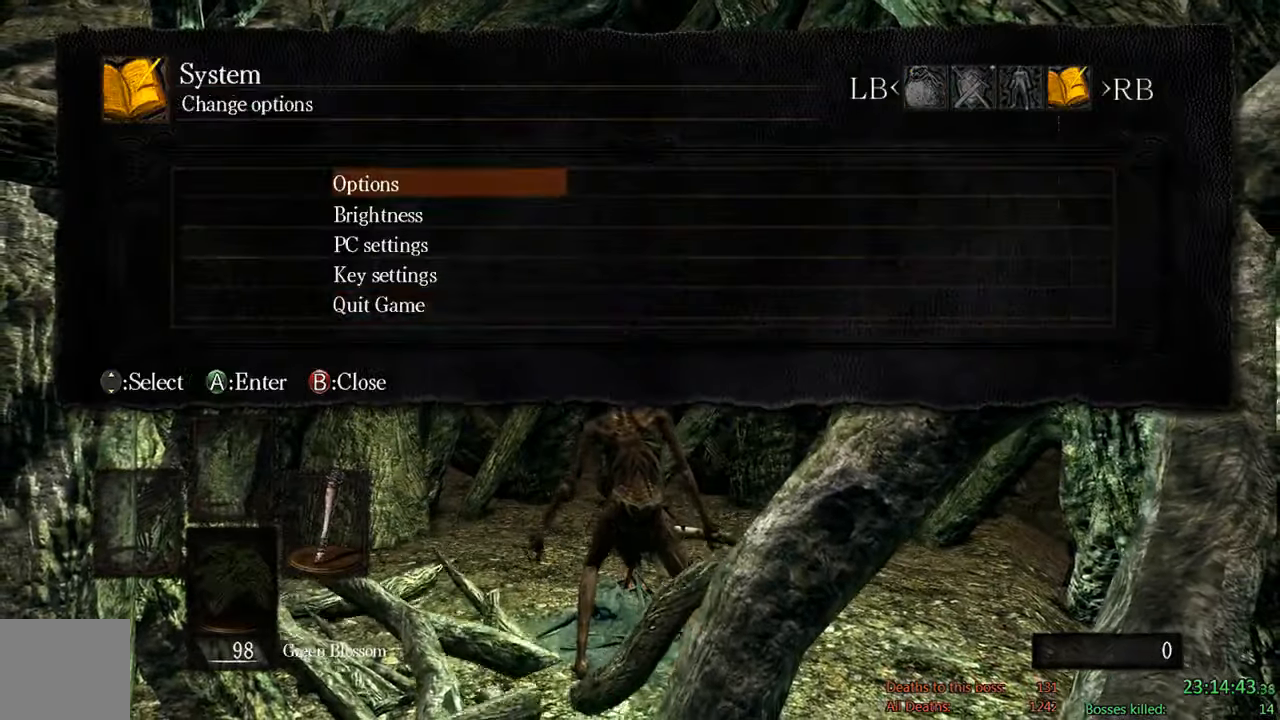
{"buttons": [], "left_stick": "center", "right_stick": "center", "events": [[33, "DPAD_UP", "down"], [117, "A", "down"], [117, "DPAD_UP", "up"], [234, "A", "up"], [234, "DPAD_LEFT", "down"], [334, "A", "down"], [334, "DPAD_LEFT", "up"], [434, "A", "up"]]}
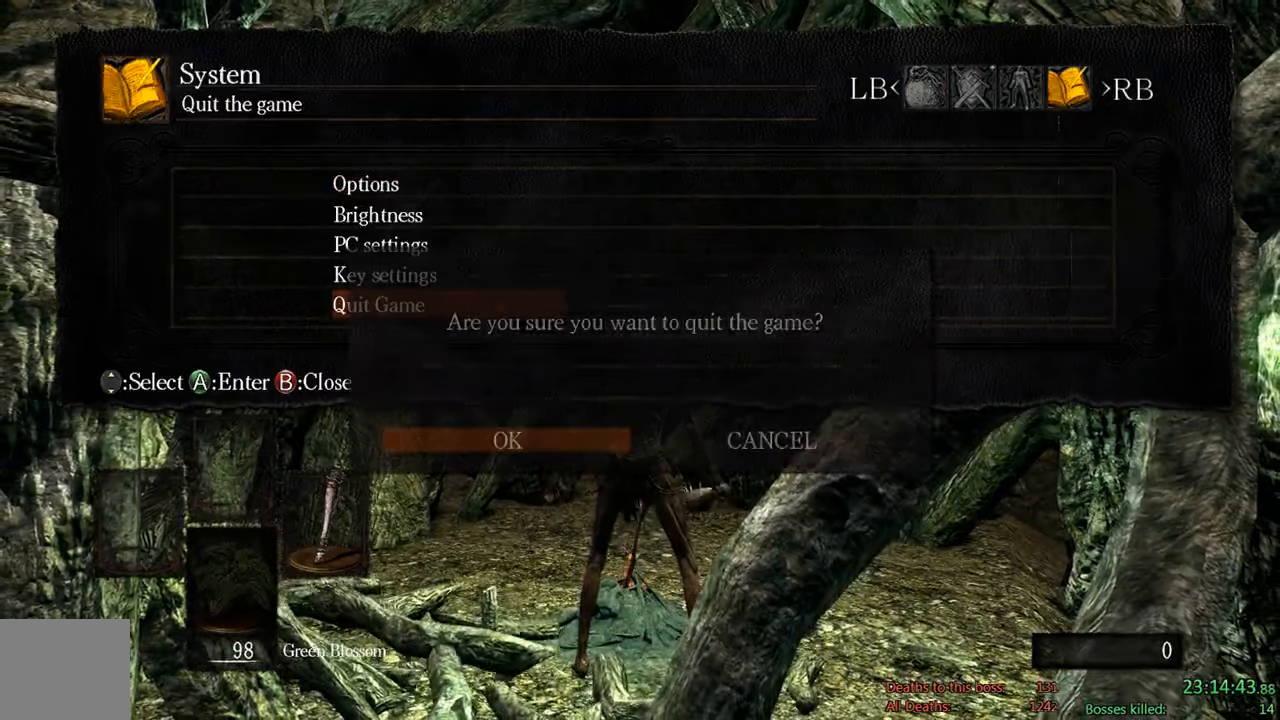
{"buttons": [], "left_stick": "center", "right_stick": "center", "events": []}
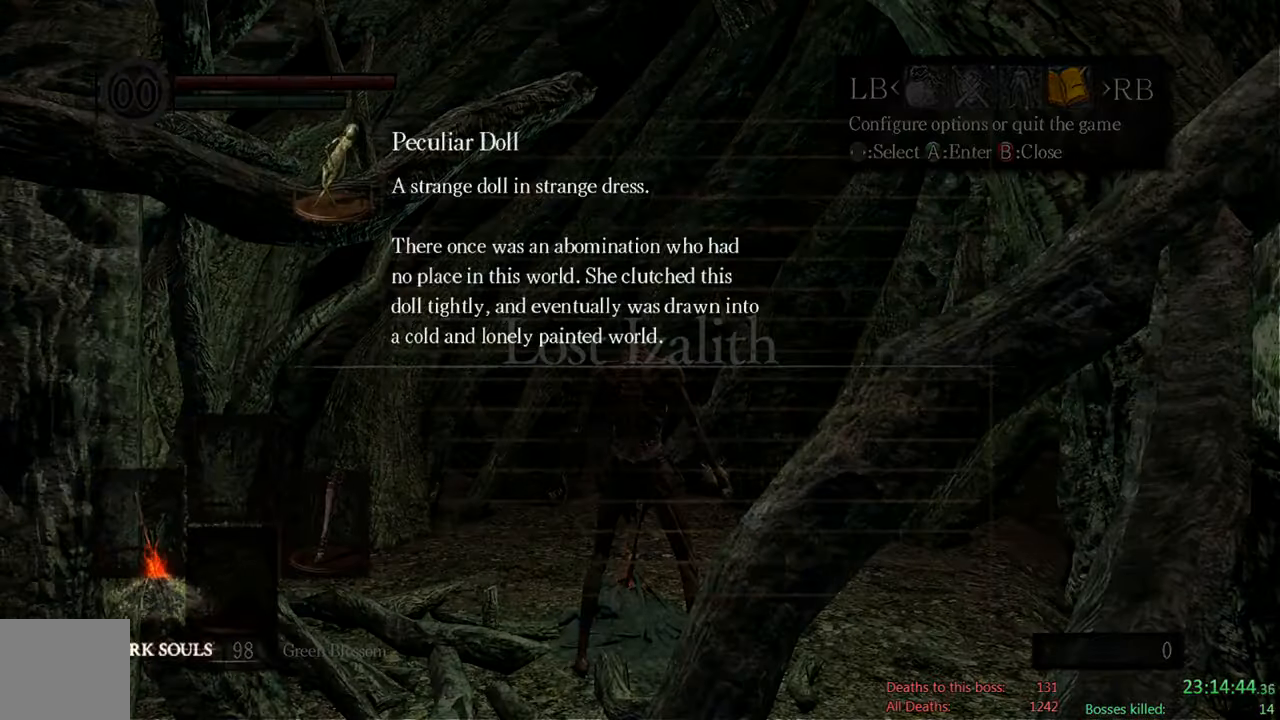
{"buttons": [], "left_stick": "center", "right_stick": "center", "events": [[67, "A", "down"], [167, "A", "up"], [300, "A", "down"], [400, "A", "up"]]}
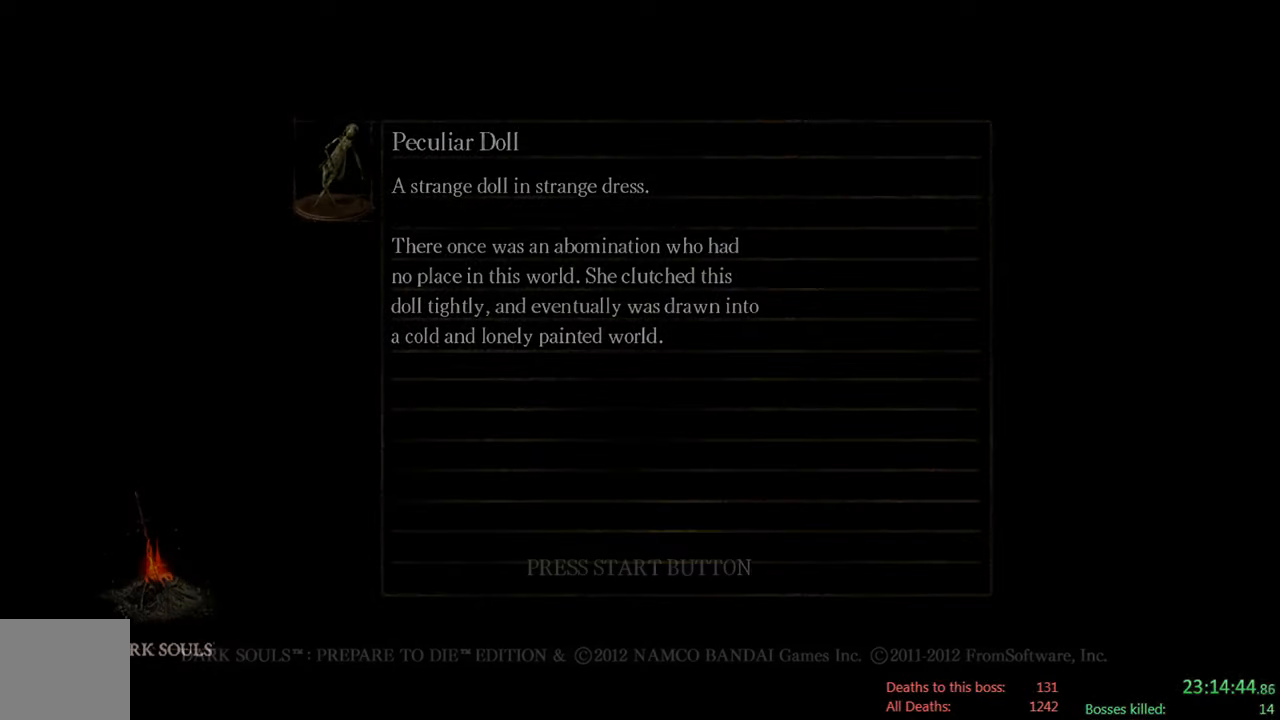
{"buttons": [], "left_stick": "center", "right_stick": "center", "events": [[234, "A", "down"], [284, "A", "up"]]}
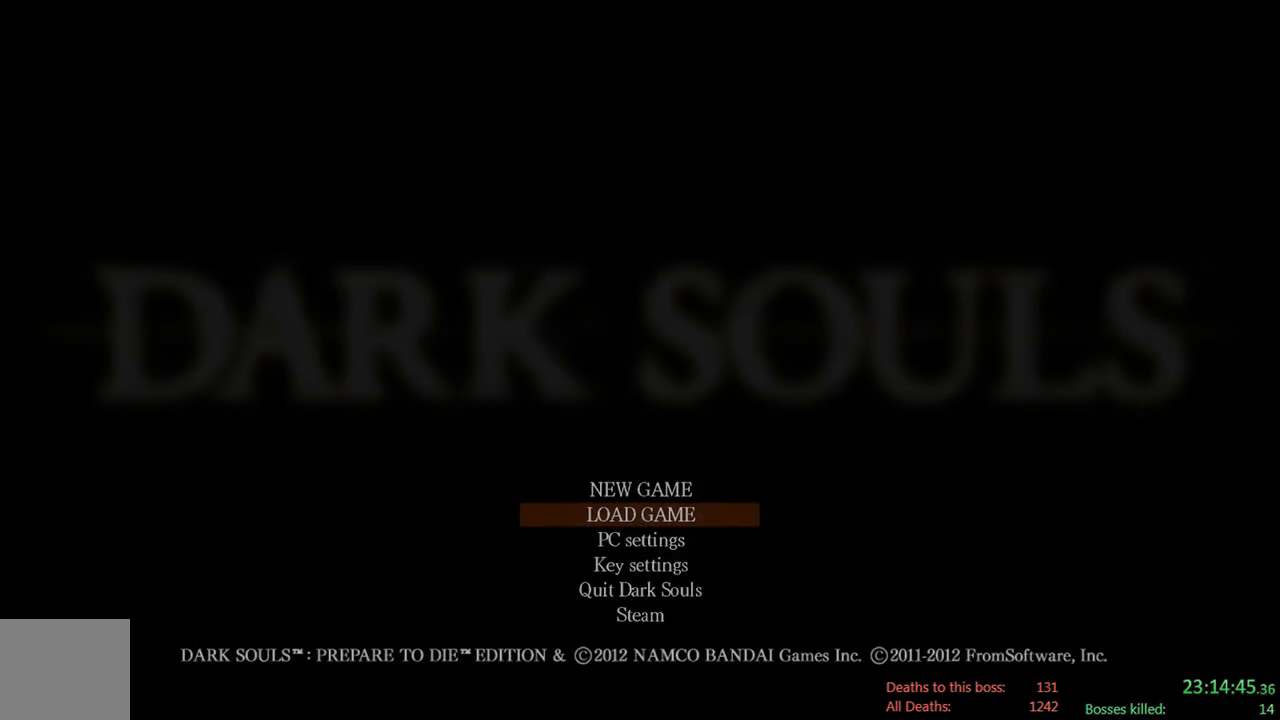
{"buttons": [], "left_stick": "center", "right_stick": "center", "events": [[17, "A", "down"], [184, "A", "up"], [350, "A", "down"], [484, "A", "up"]]}
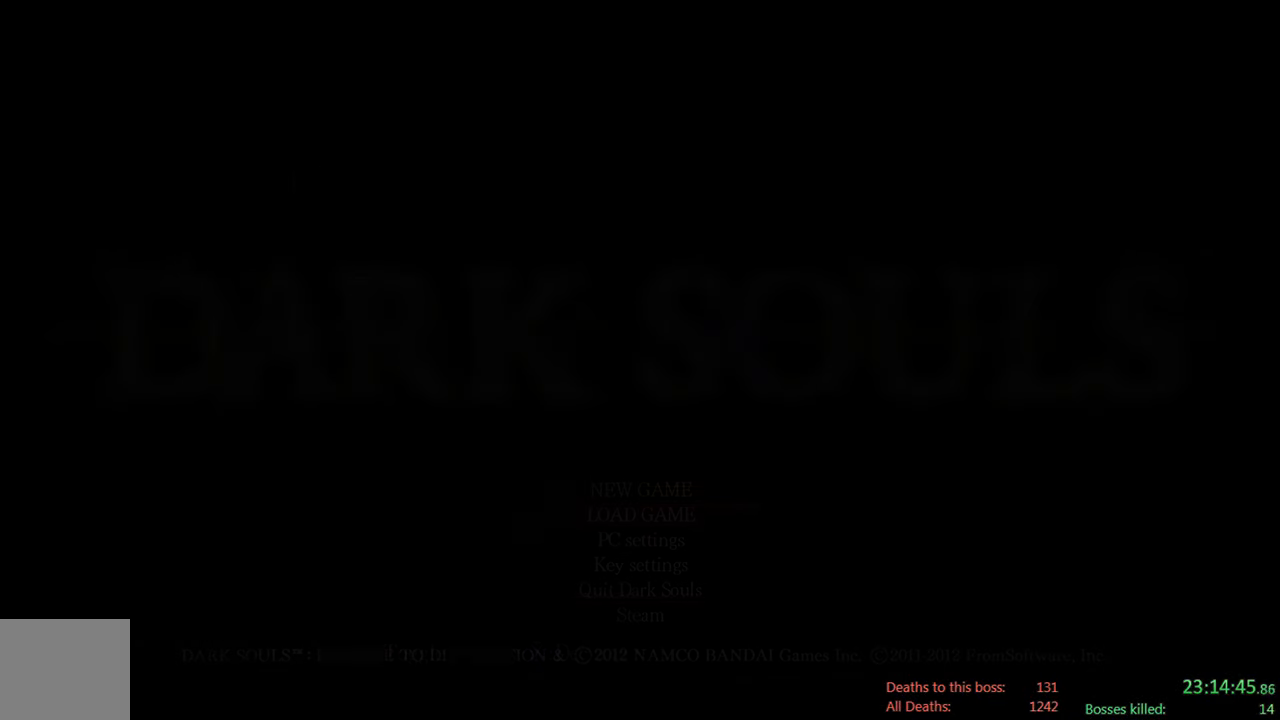
{"buttons": ["A"], "left_stick": "center", "right_stick": "center", "events": [[150, "A", "down"], [250, "A", "up"], [450, "A", "down"]]}
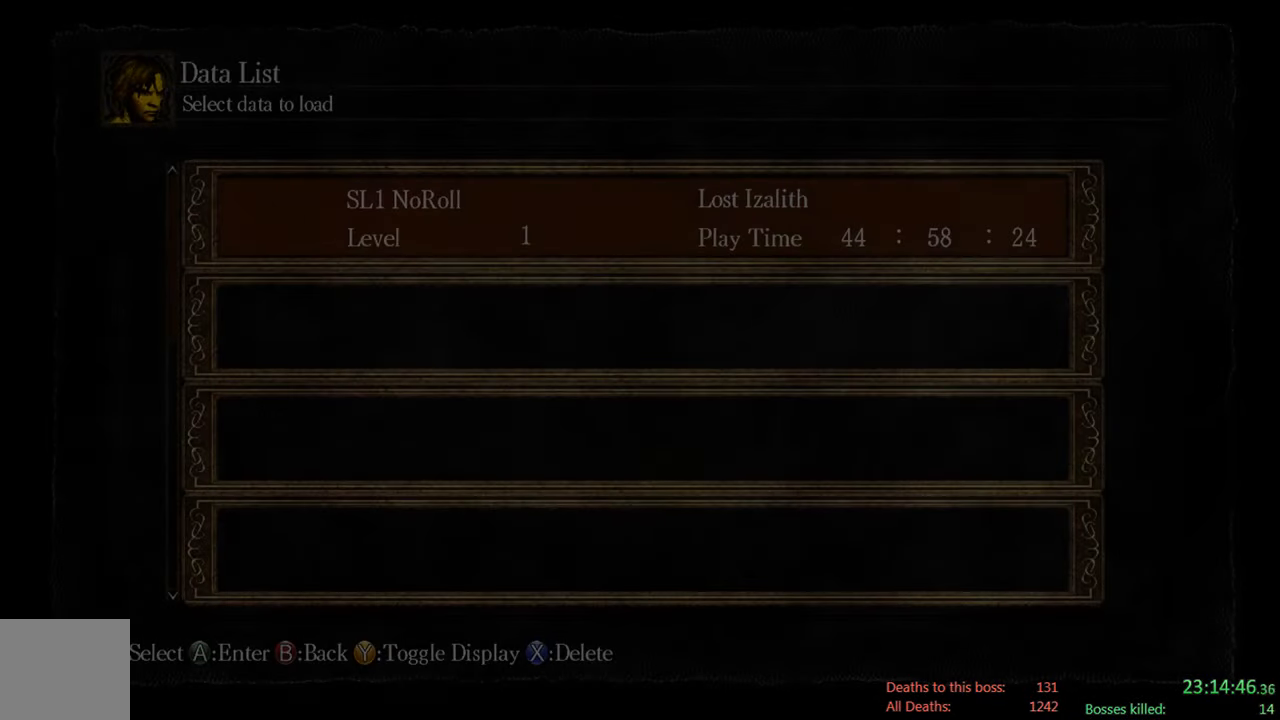
{"buttons": ["A"], "left_stick": "center", "right_stick": "center", "events": [[84, "A", "up"], [467, "A", "down"]]}
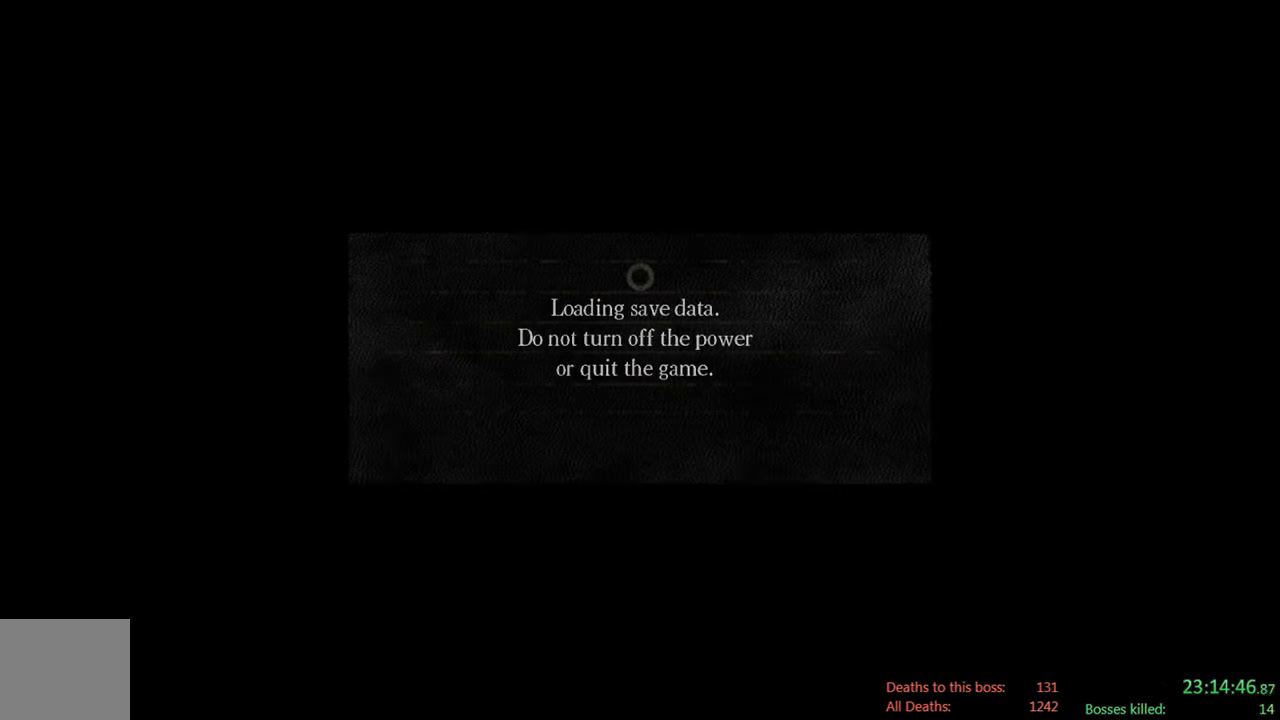
{"buttons": [], "left_stick": "center", "right_stick": "center", "events": [[67, "A", "up"]]}
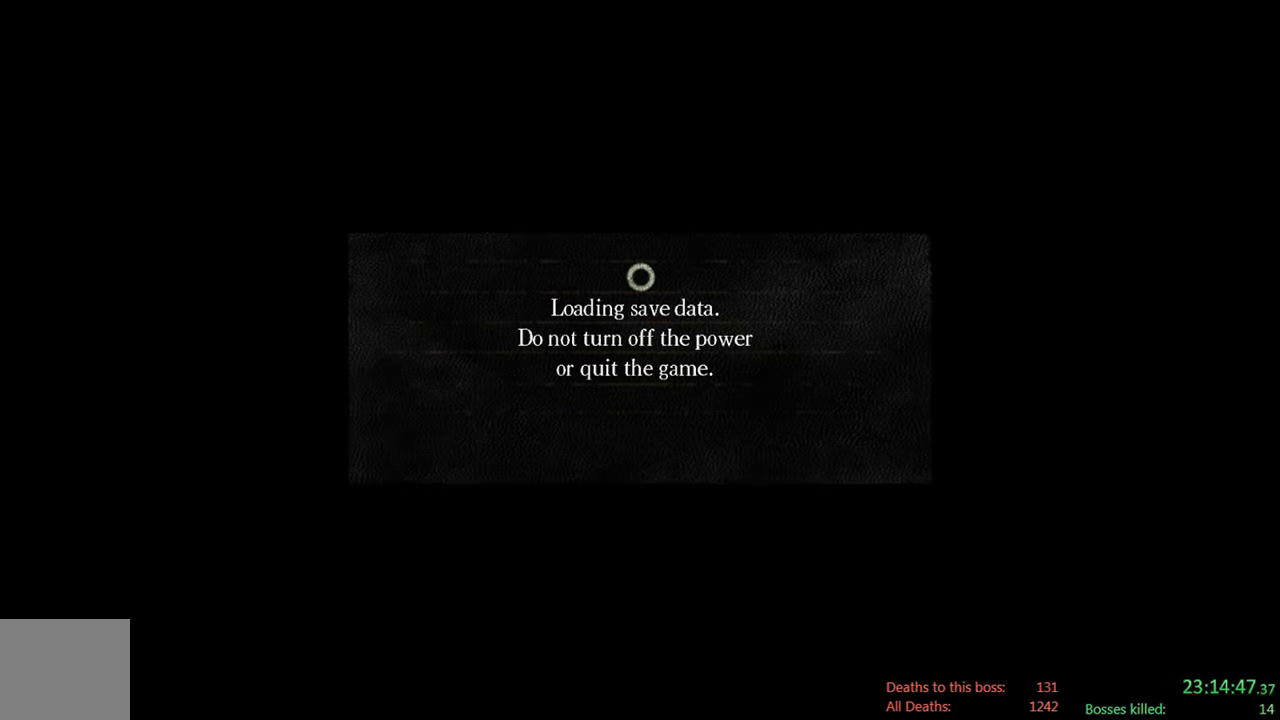
{"buttons": [], "left_stick": "center", "right_stick": "center", "events": []}
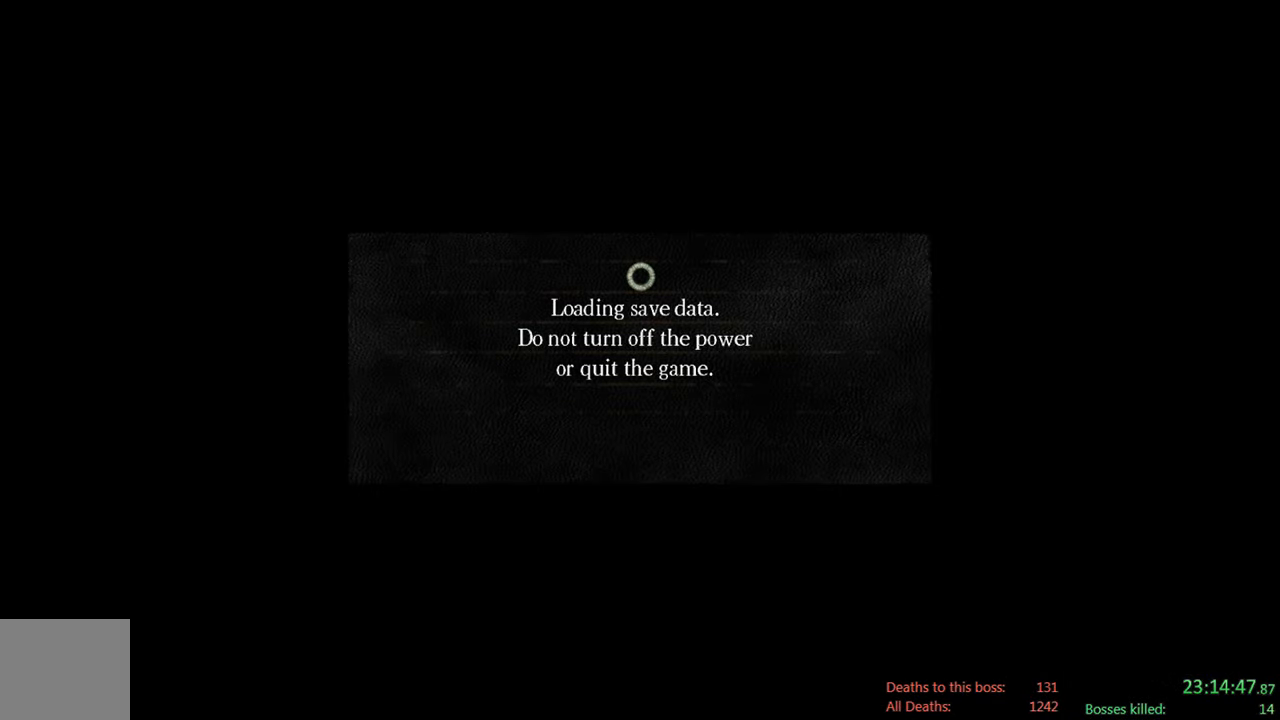
{"buttons": [], "left_stick": "center", "right_stick": "center", "events": []}
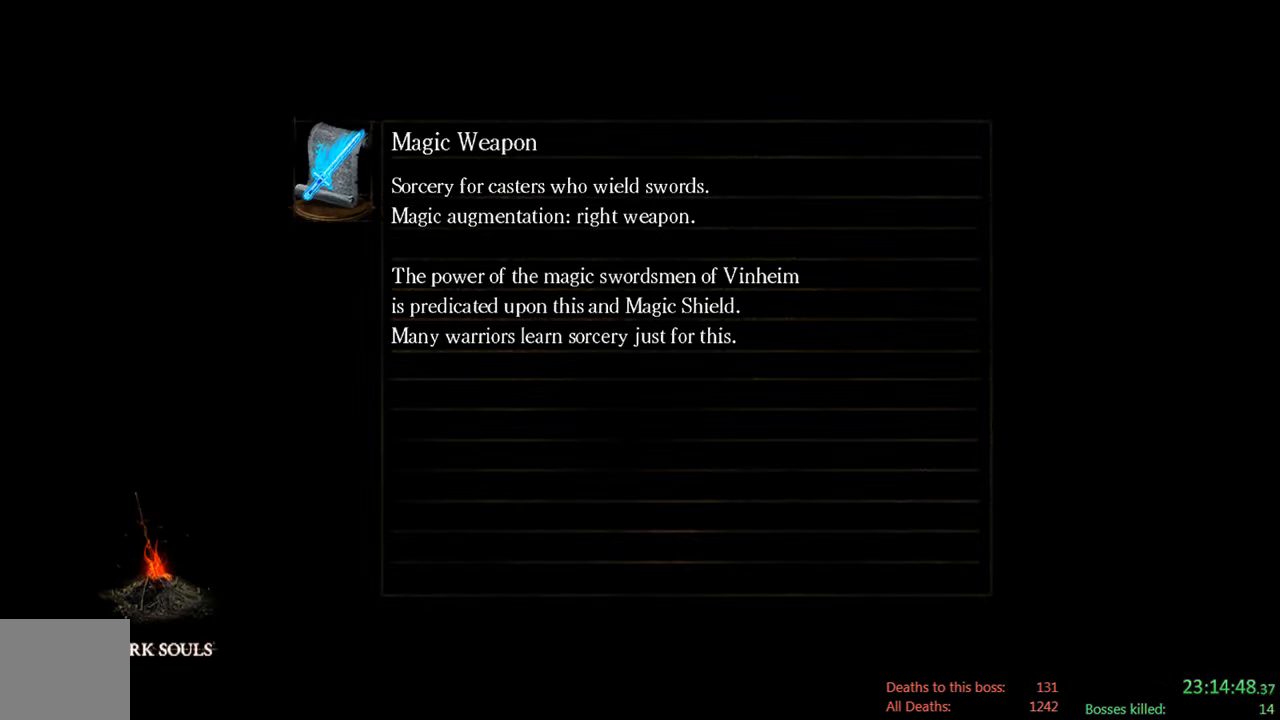
{"buttons": ["A"], "left_stick": "center", "right_stick": "center", "events": [[117, "A", "down"], [283, "A", "up"], [483, "A", "down"]]}
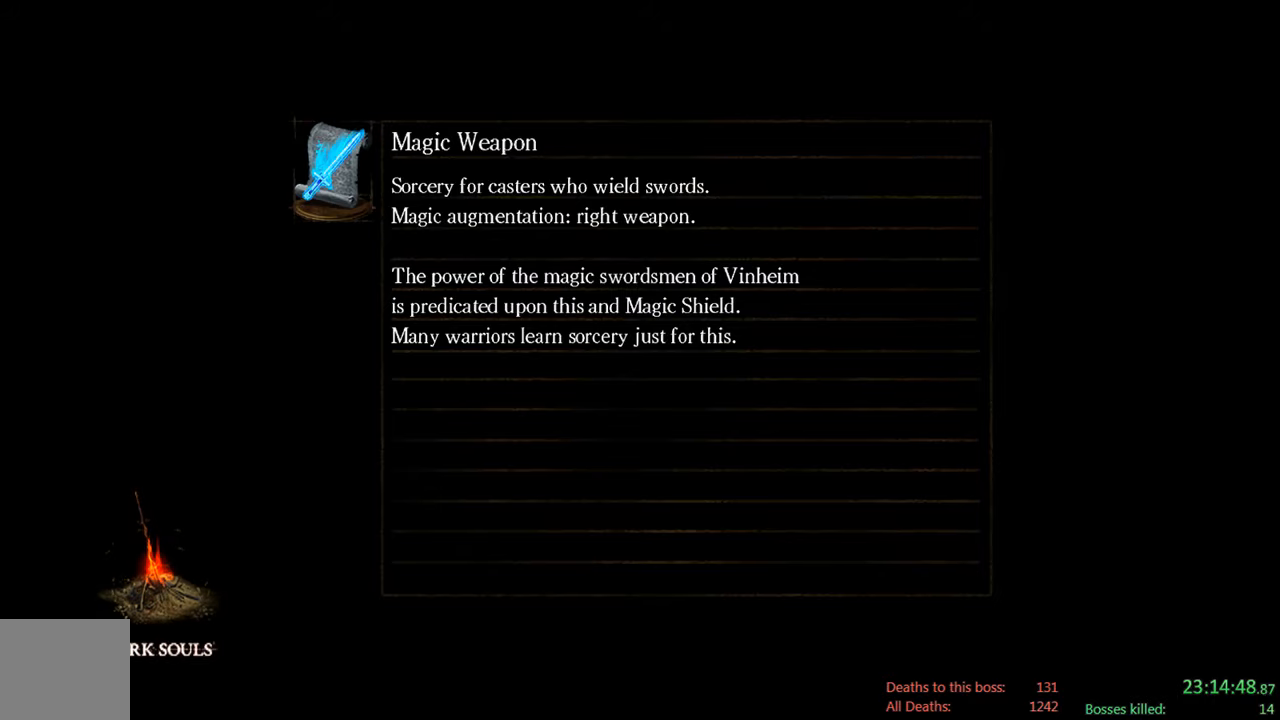
{"buttons": ["A"], "left_stick": "center", "right_stick": "center", "events": [[150, "A", "up"], [350, "A", "down"]]}
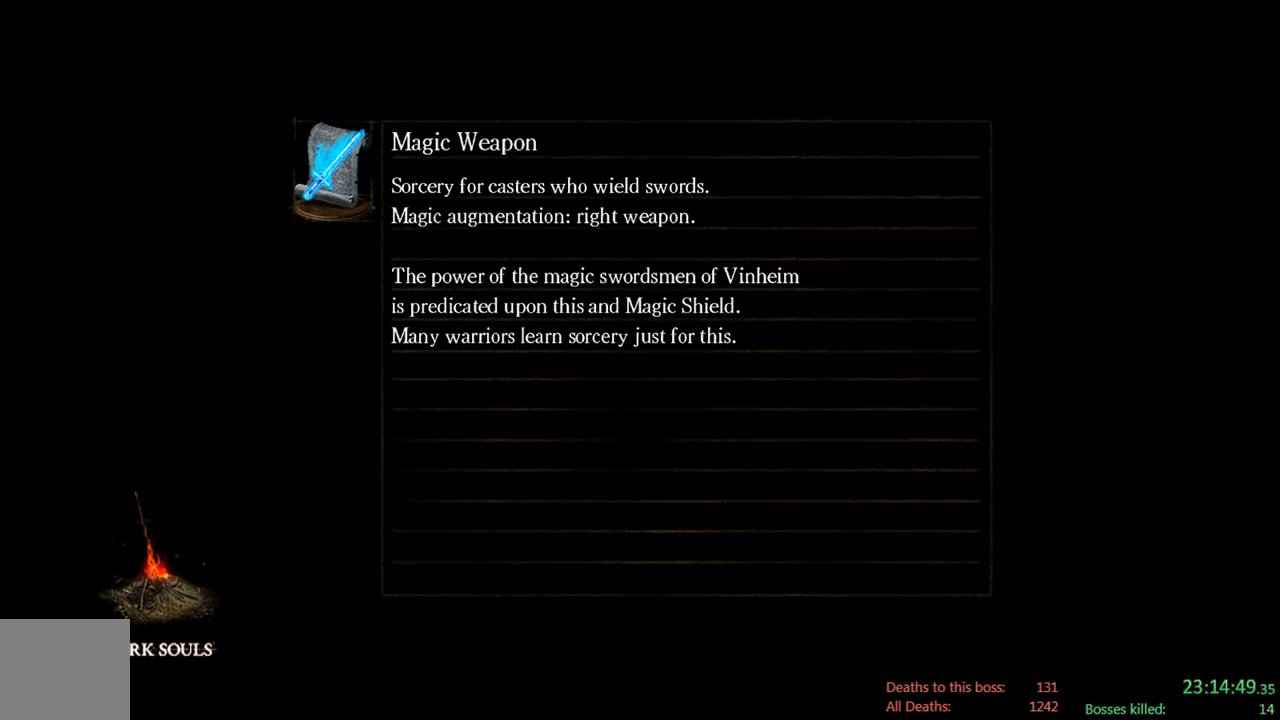
{"buttons": [], "left_stick": "center", "right_stick": "center", "events": [[16, "A", "up"], [183, "A", "down"], [316, "A", "up"]]}
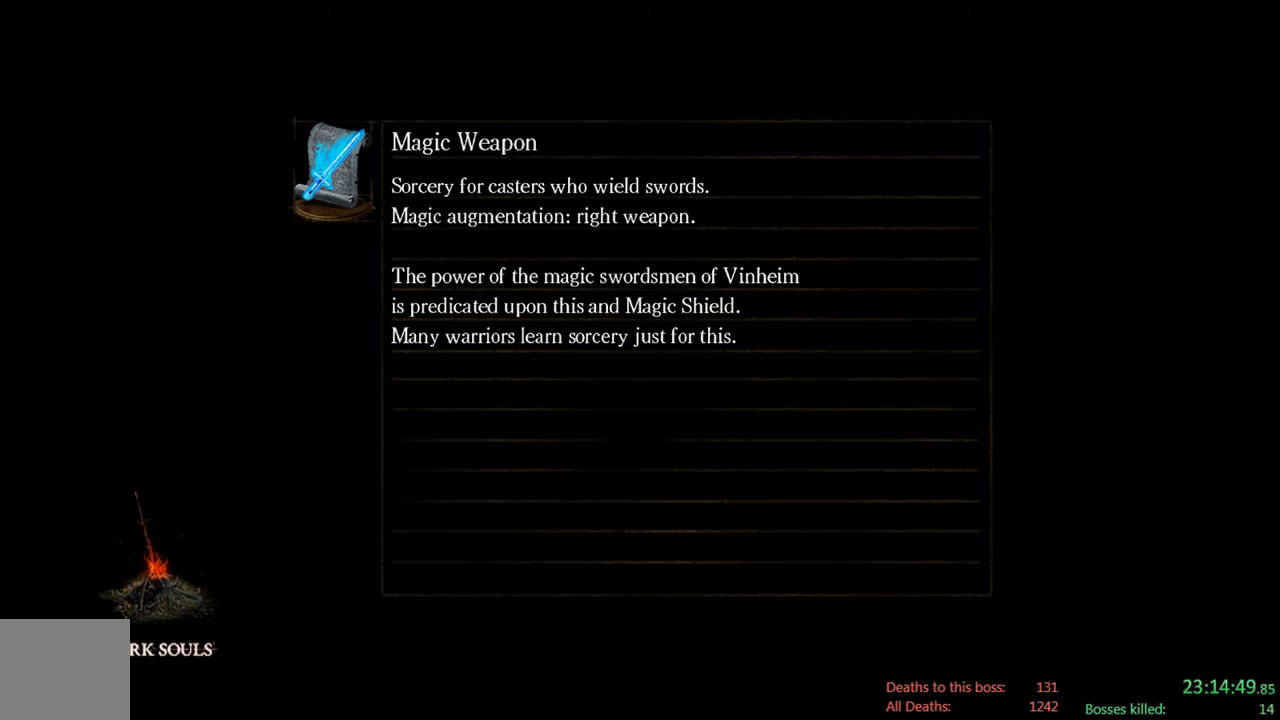
{"buttons": [], "left_stick": "center", "right_stick": "center", "events": [[66, "A", "down"], [233, "A", "up"]]}
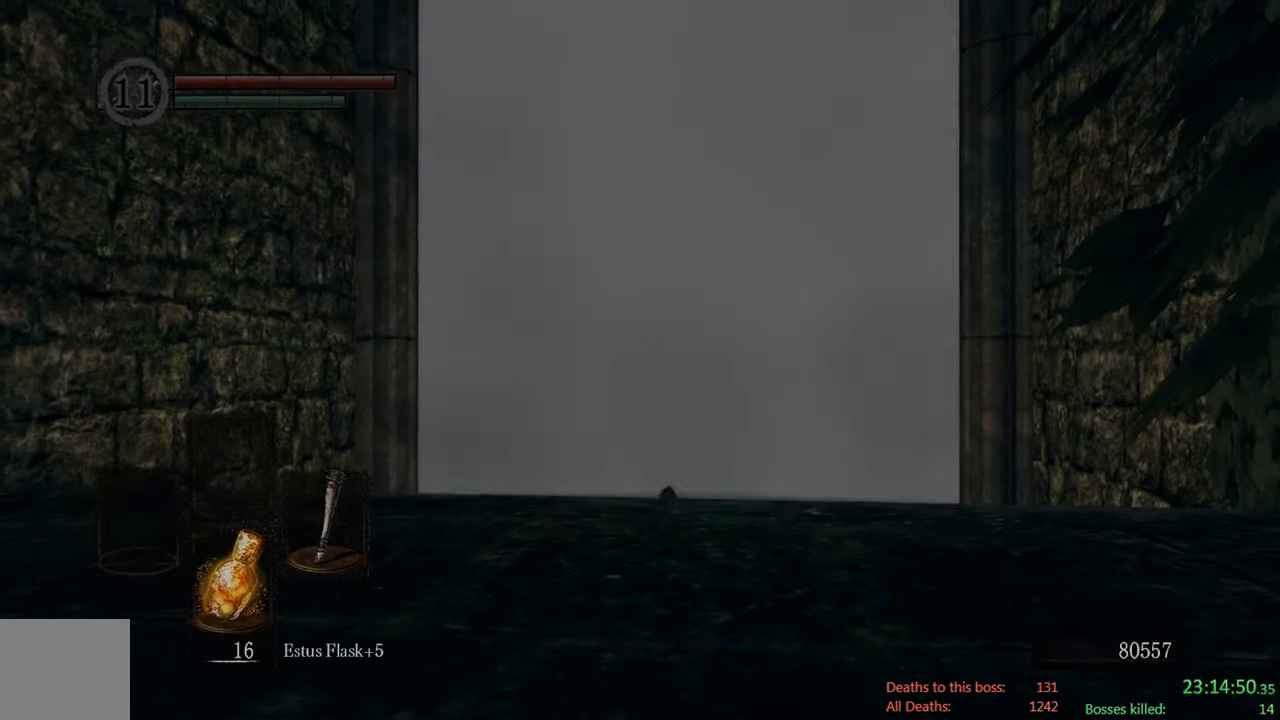
{"buttons": [], "left_stick": "center", "right_stick": "center", "events": []}
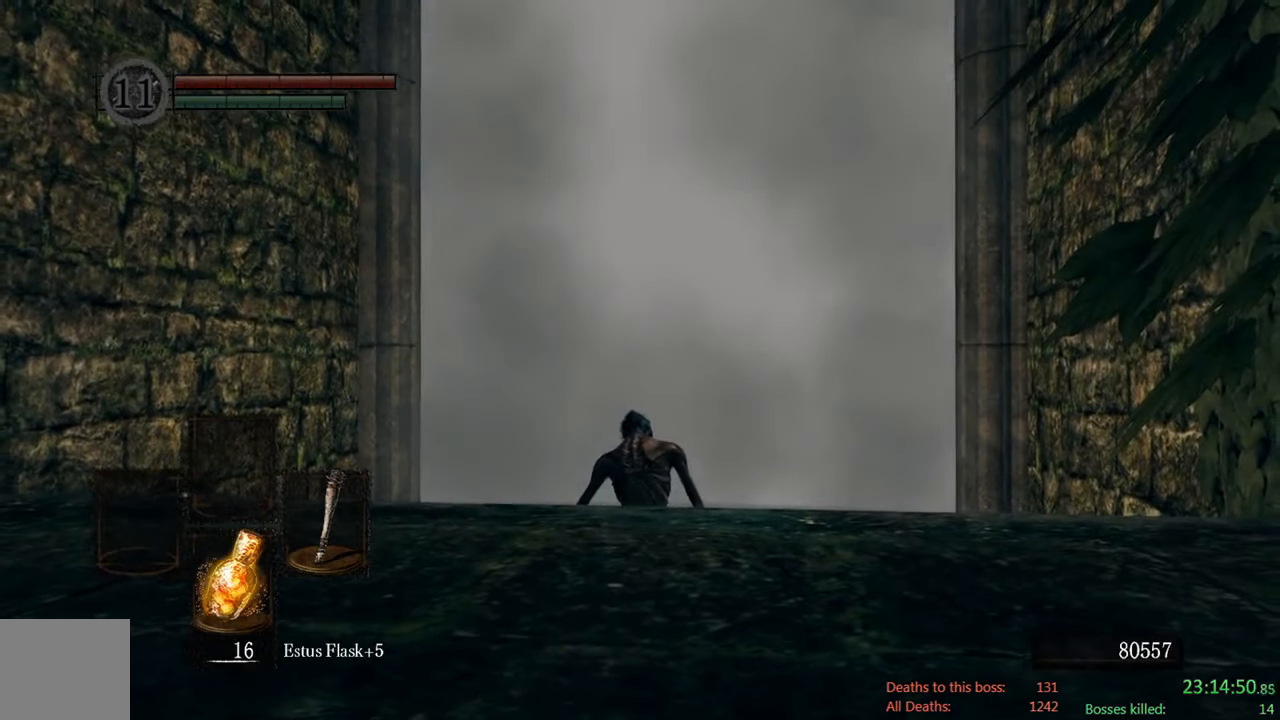
{"buttons": [], "left_stick": "up-right", "right_stick": "center", "events": [[166, "right_stick", "down"], [366, "left_stick", "up-right"], [366, "right_stick", "center"]]}
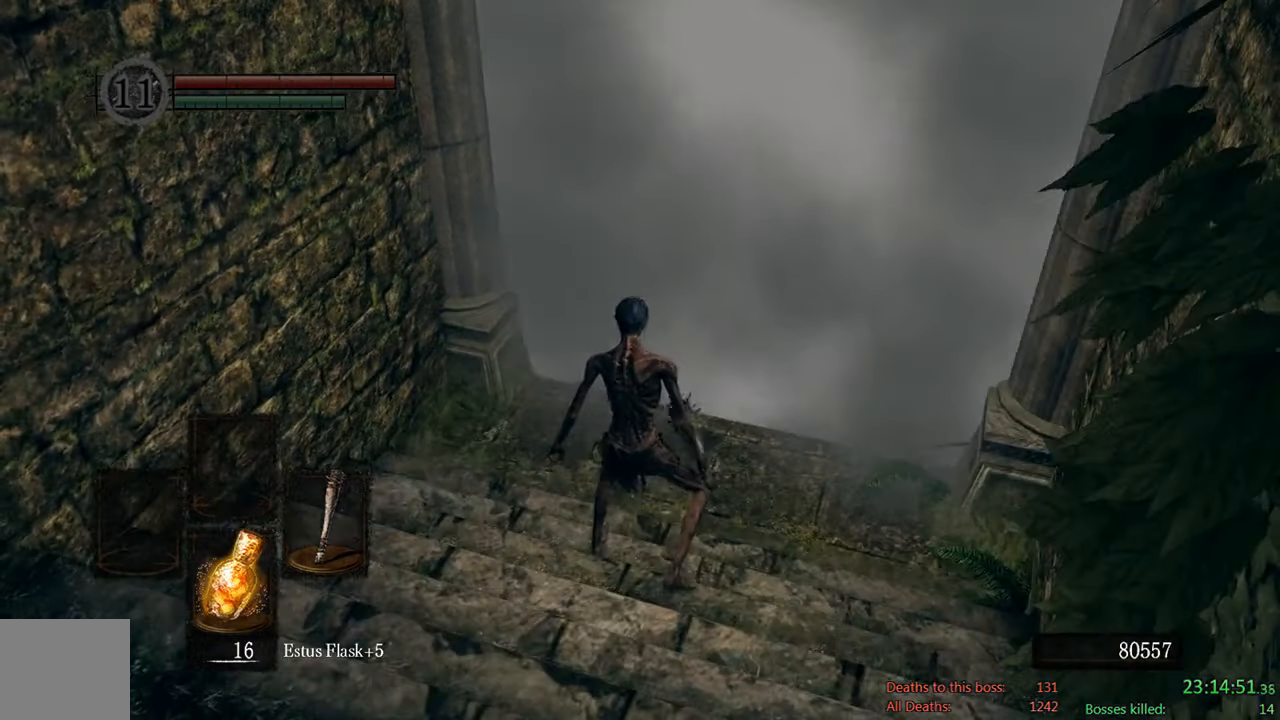
{"buttons": [], "left_stick": "up", "right_stick": "center", "events": [[166, "right_stick", "up"], [300, "left_stick", "up"], [366, "right_stick", "center"]]}
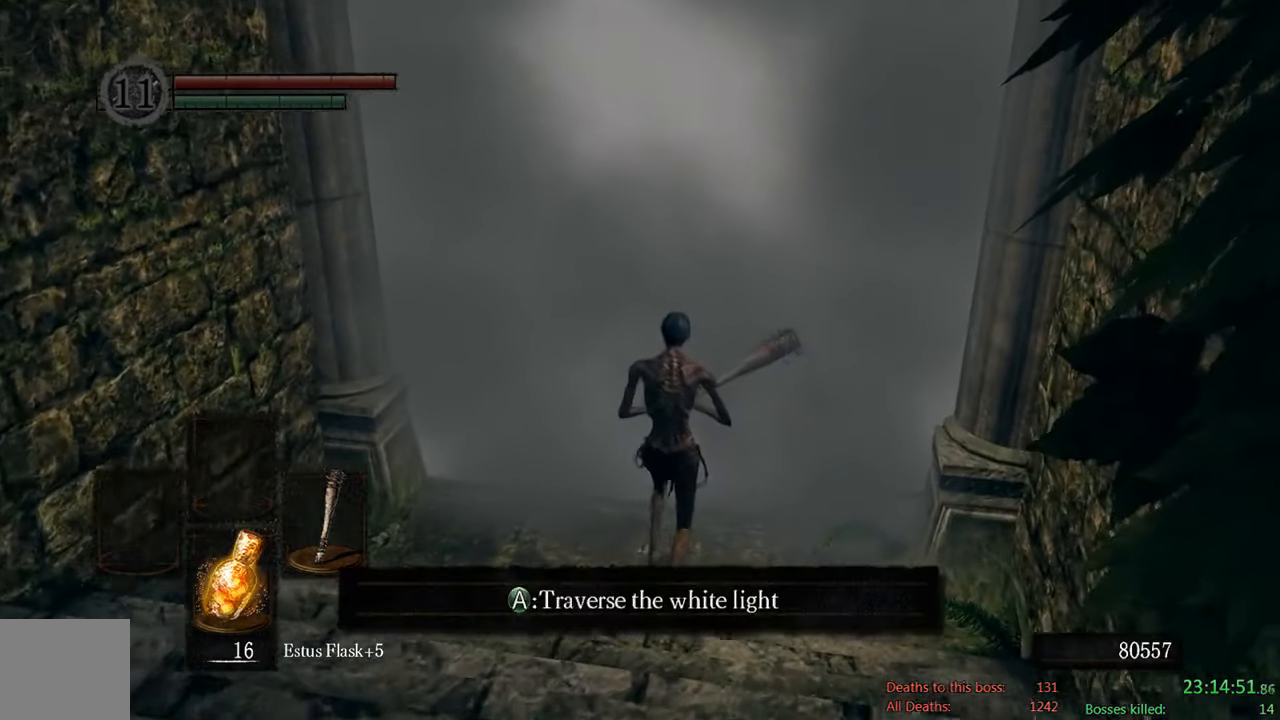
{"buttons": [], "left_stick": "center", "right_stick": "center", "events": [[416, "left_stick", "center"]]}
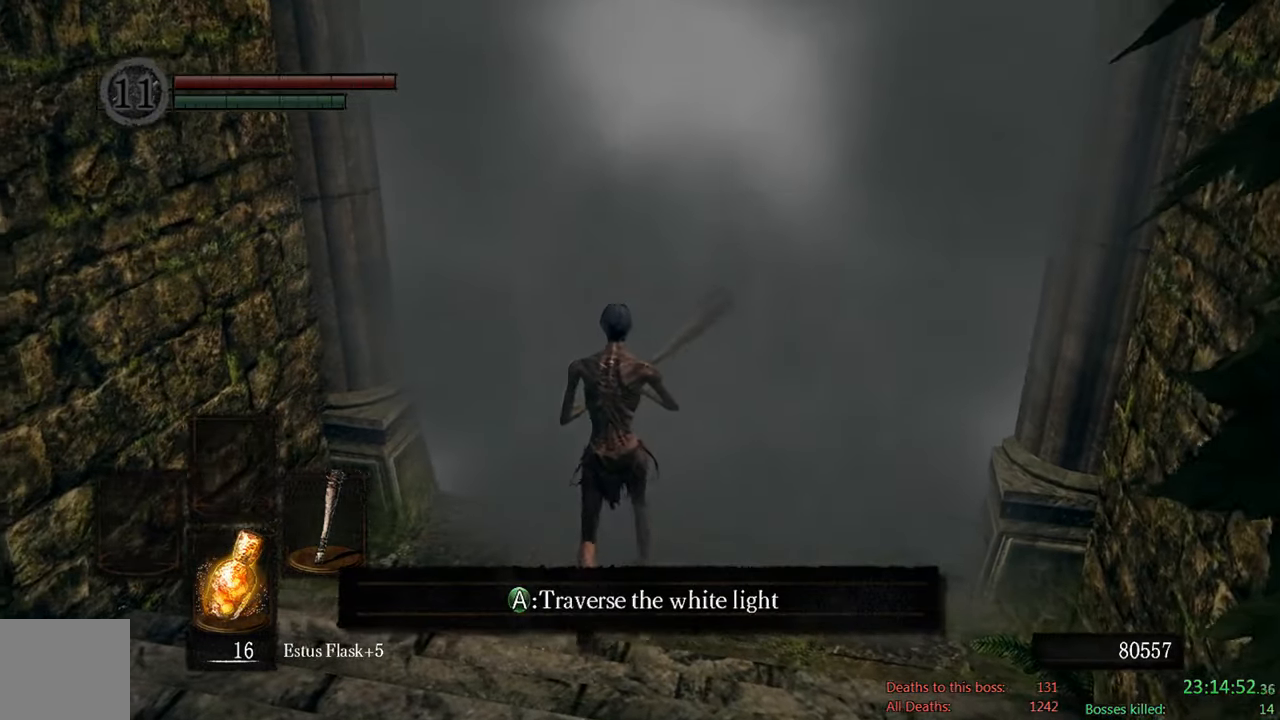
{"buttons": ["DPAD_DOWN"], "left_stick": "center", "right_stick": "center", "events": [[183, "DPAD_DOWN", "down"], [350, "DPAD_DOWN", "up"], [450, "DPAD_DOWN", "down"]]}
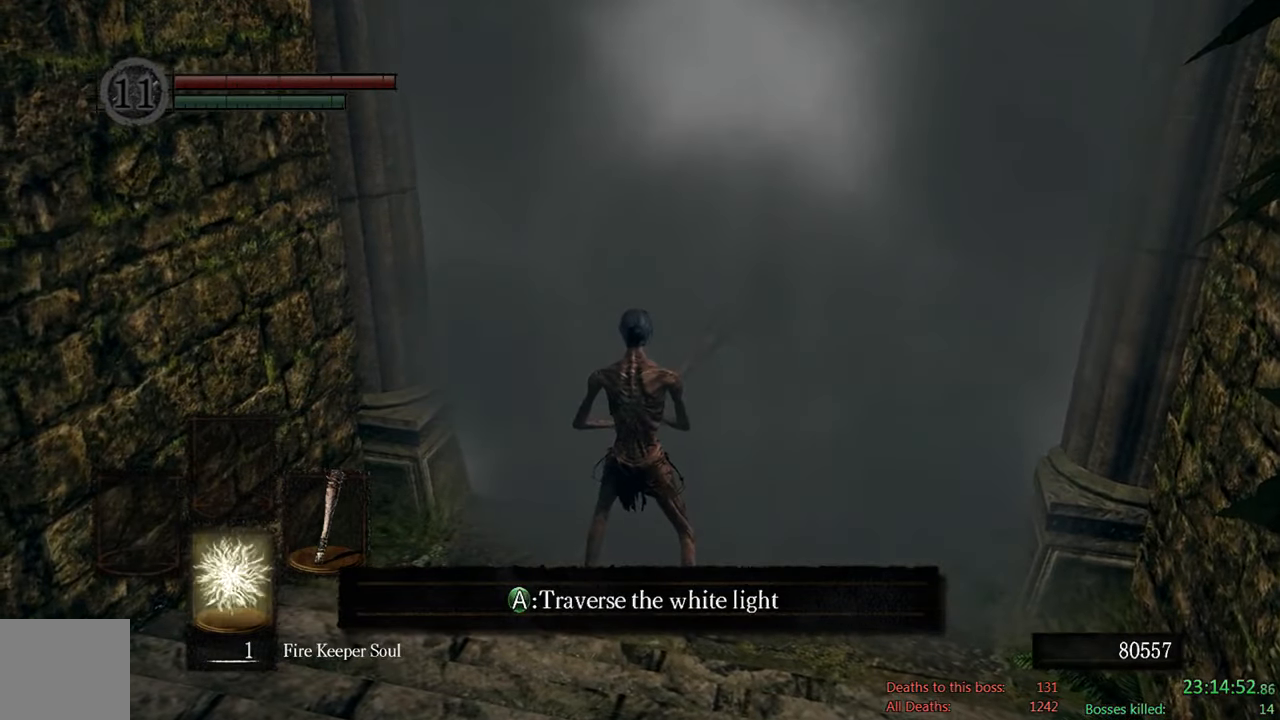
{"buttons": ["DPAD_DOWN"], "left_stick": "center", "right_stick": "right", "events": [[116, "DPAD_DOWN", "up"], [316, "DPAD_DOWN", "down"], [350, "right_stick", "right"]]}
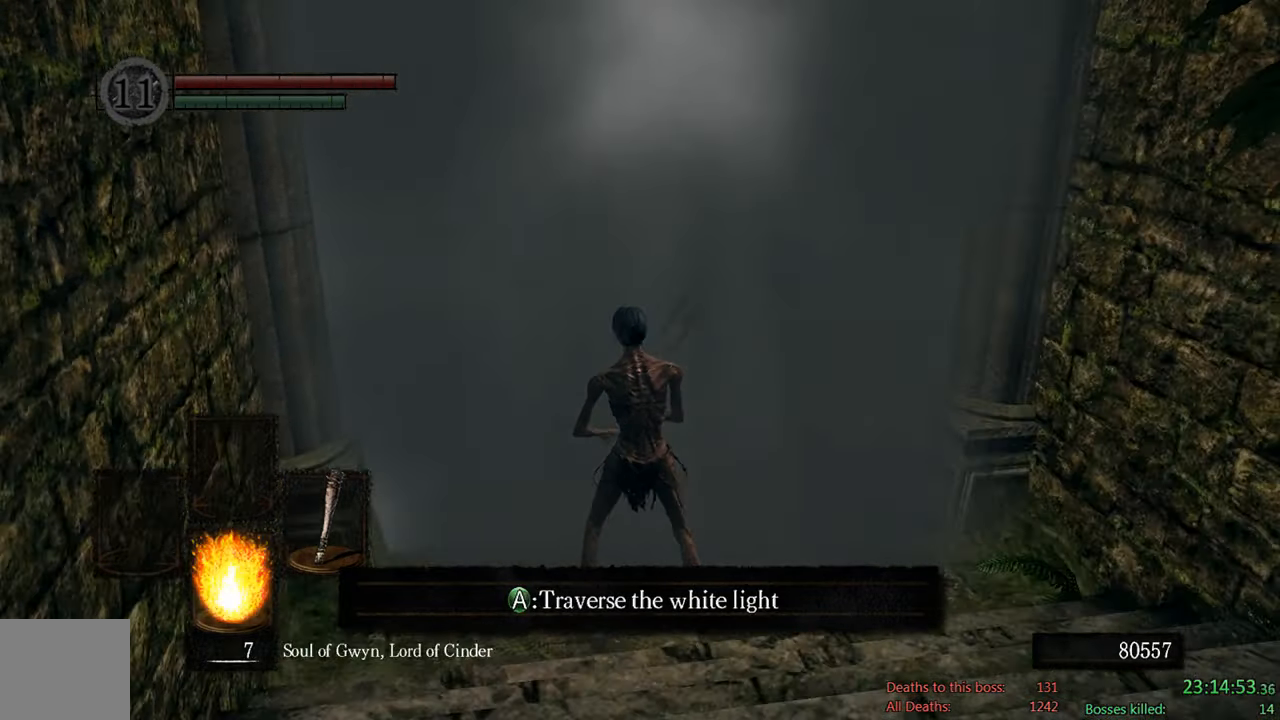
{"buttons": [], "left_stick": "center", "right_stick": "center", "events": [[16, "DPAD_DOWN", "up"], [16, "right_stick", "center"], [266, "DPAD_DOWN", "down"], [400, "DPAD_DOWN", "up"]]}
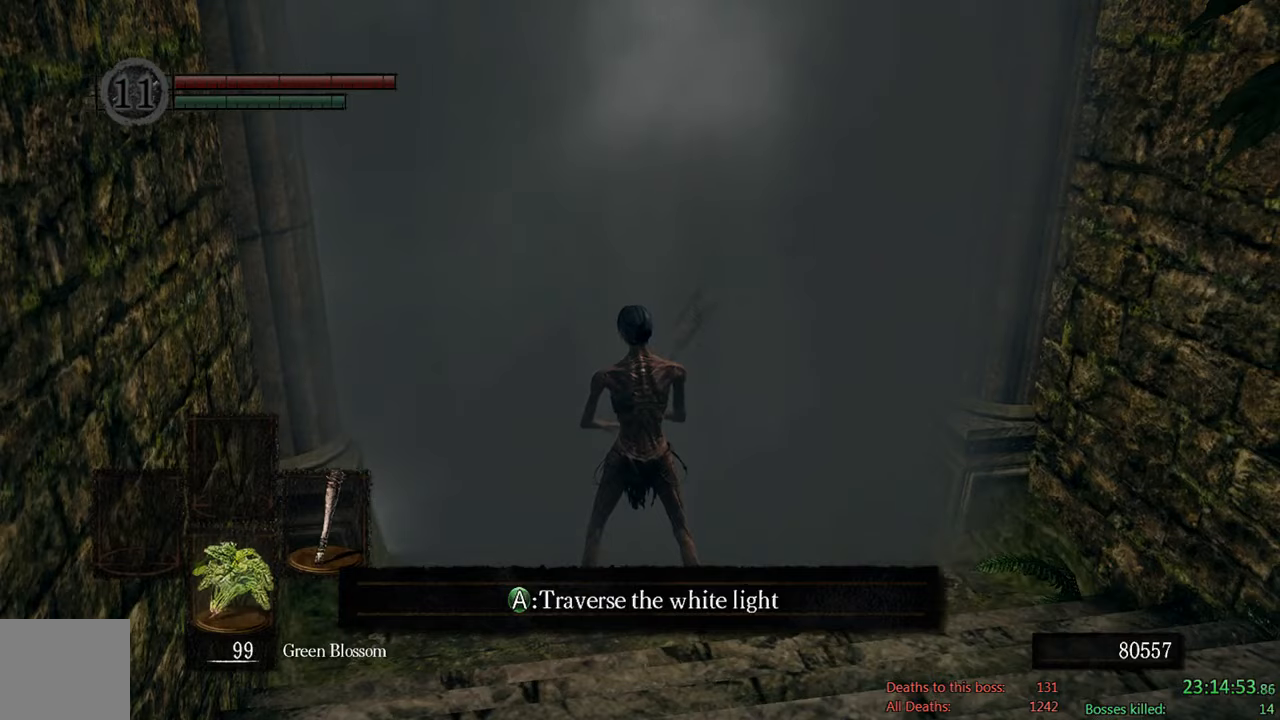
{"buttons": [], "left_stick": "up", "right_stick": "center", "events": [[333, "left_stick", "up"]]}
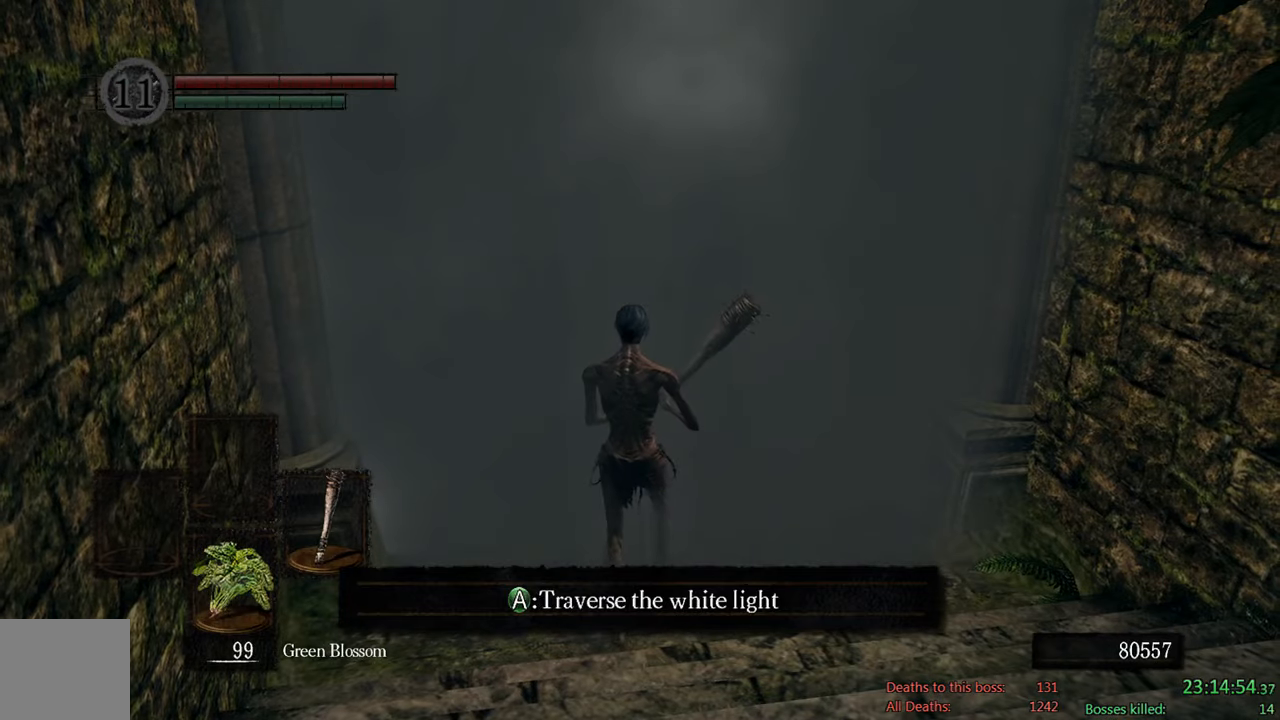
{"buttons": [], "left_stick": "center", "right_stick": "center", "events": [[133, "A", "down"], [267, "A", "up"], [483, "left_stick", "center"]]}
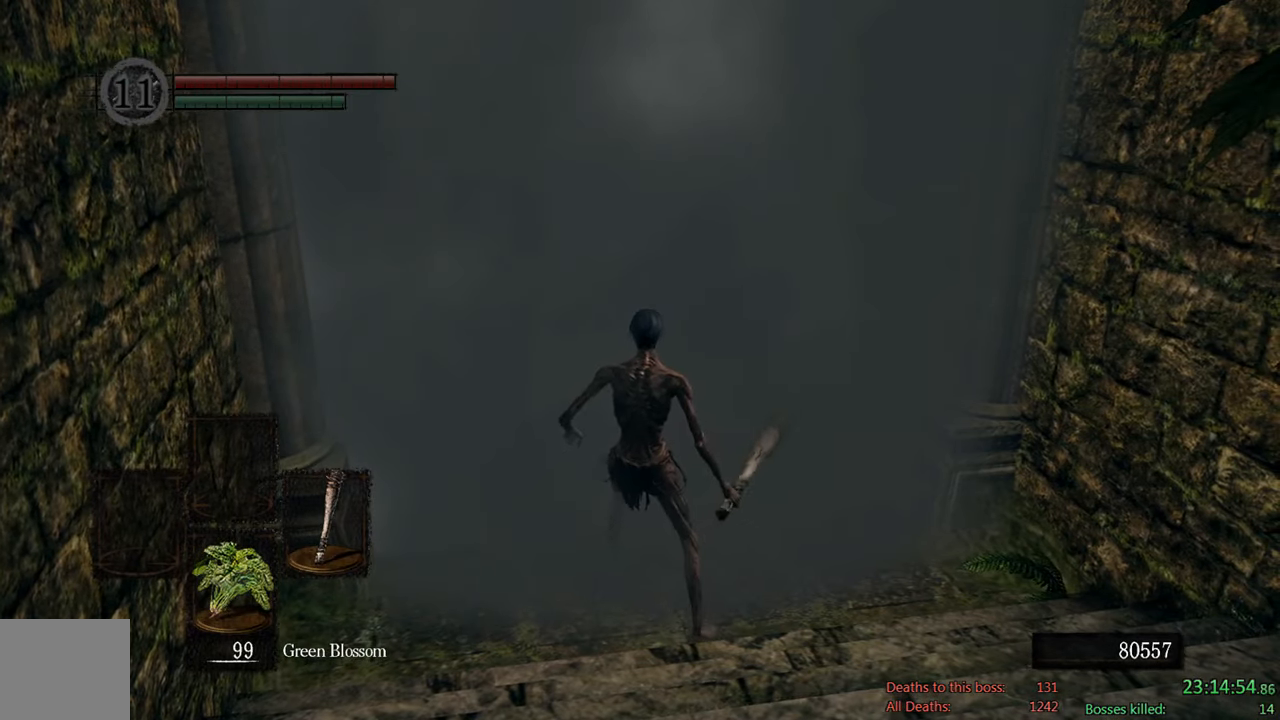
{"buttons": [], "left_stick": "center", "right_stick": "center", "events": []}
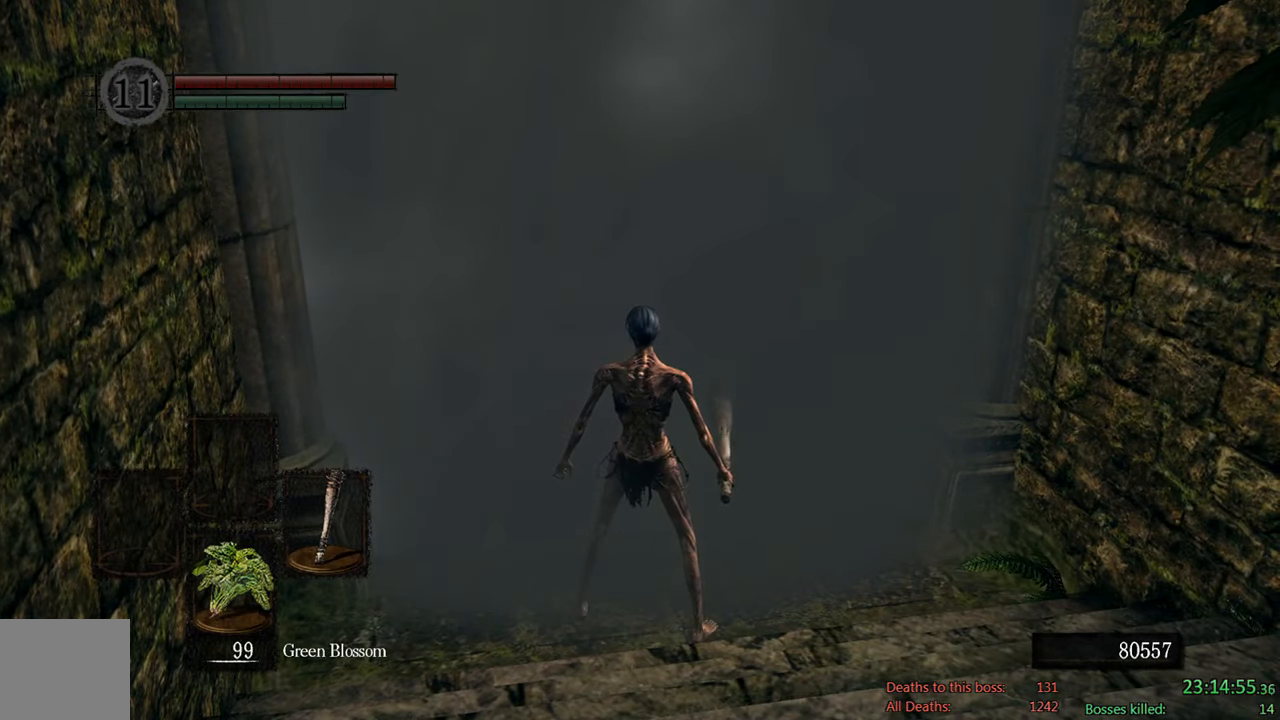
{"buttons": [], "left_stick": "center", "right_stick": "center", "events": []}
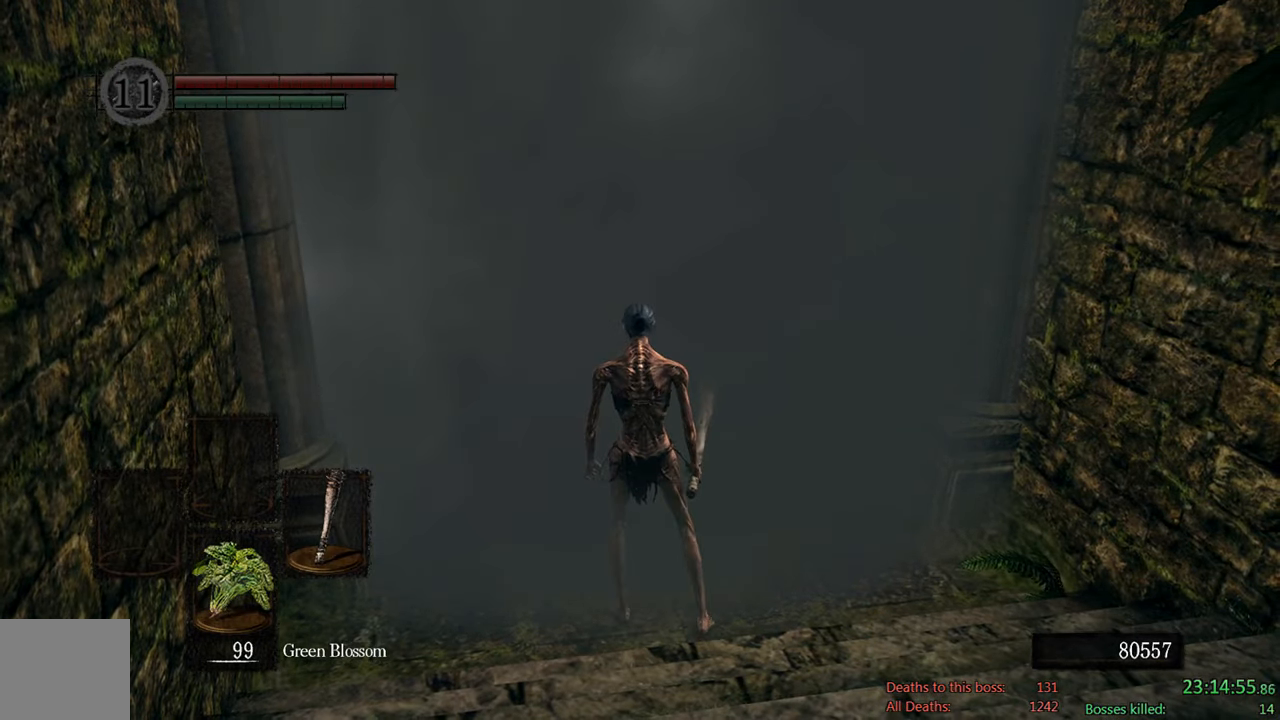
{"buttons": [], "left_stick": "center", "right_stick": "center", "events": []}
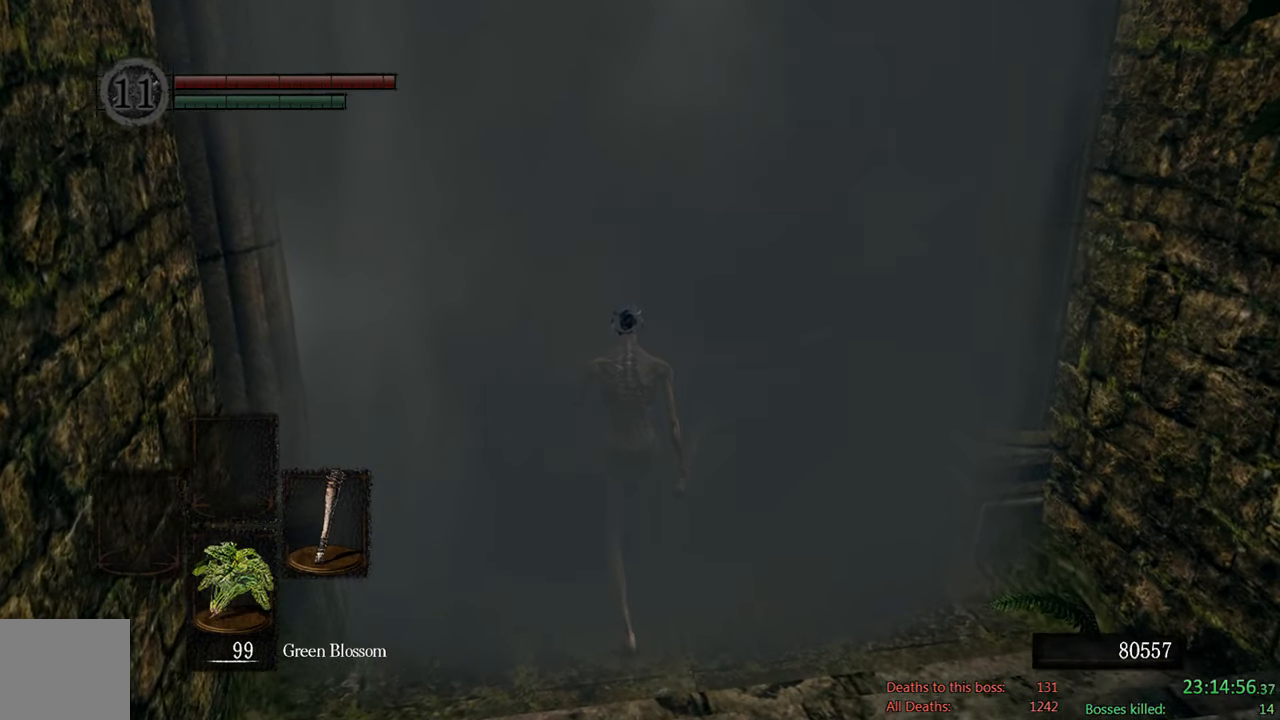
{"buttons": [], "left_stick": "center", "right_stick": "center", "events": []}
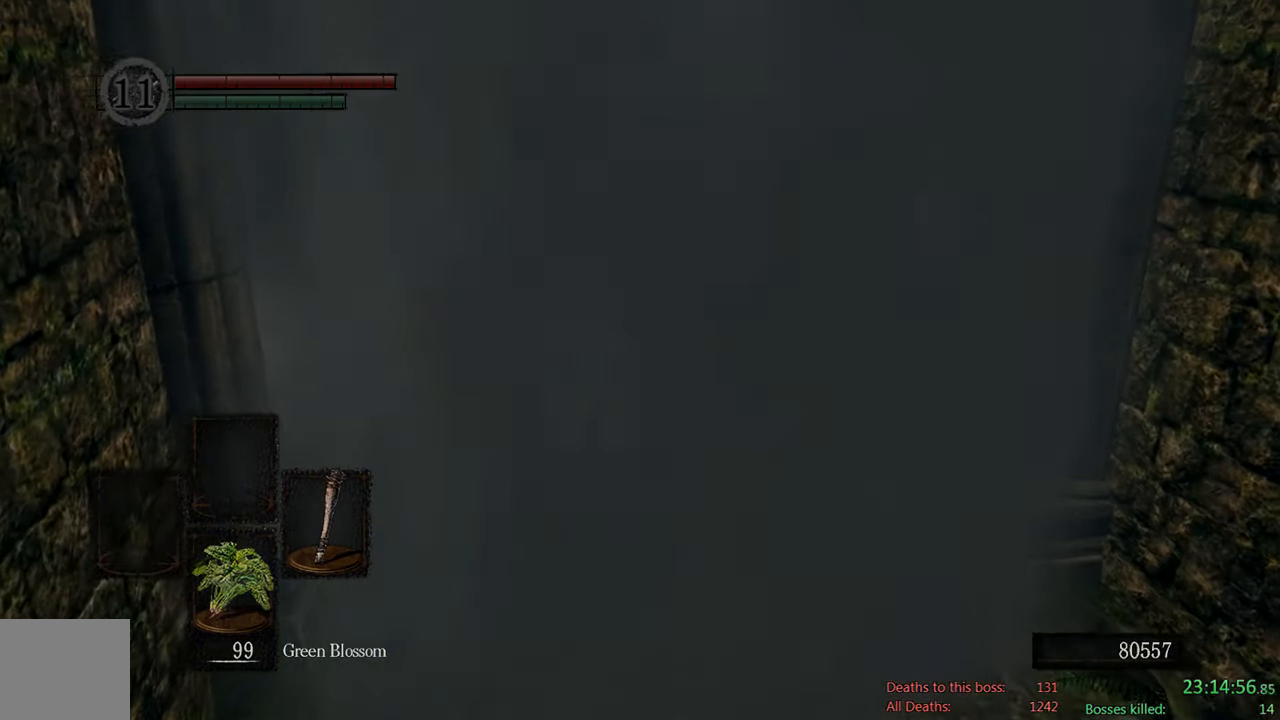
{"buttons": [], "left_stick": "center", "right_stick": "center", "events": []}
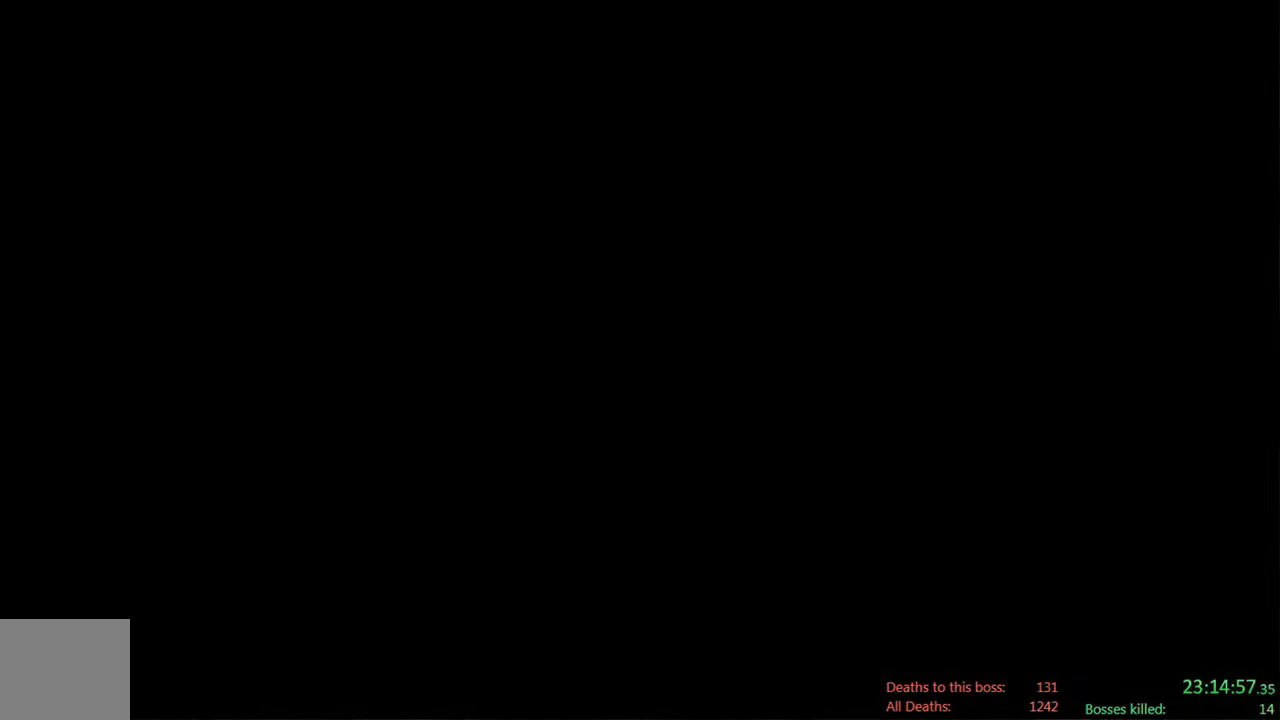
{"buttons": [], "left_stick": "center", "right_stick": "center", "events": [[133, "START", "down"], [267, "START", "up"]]}
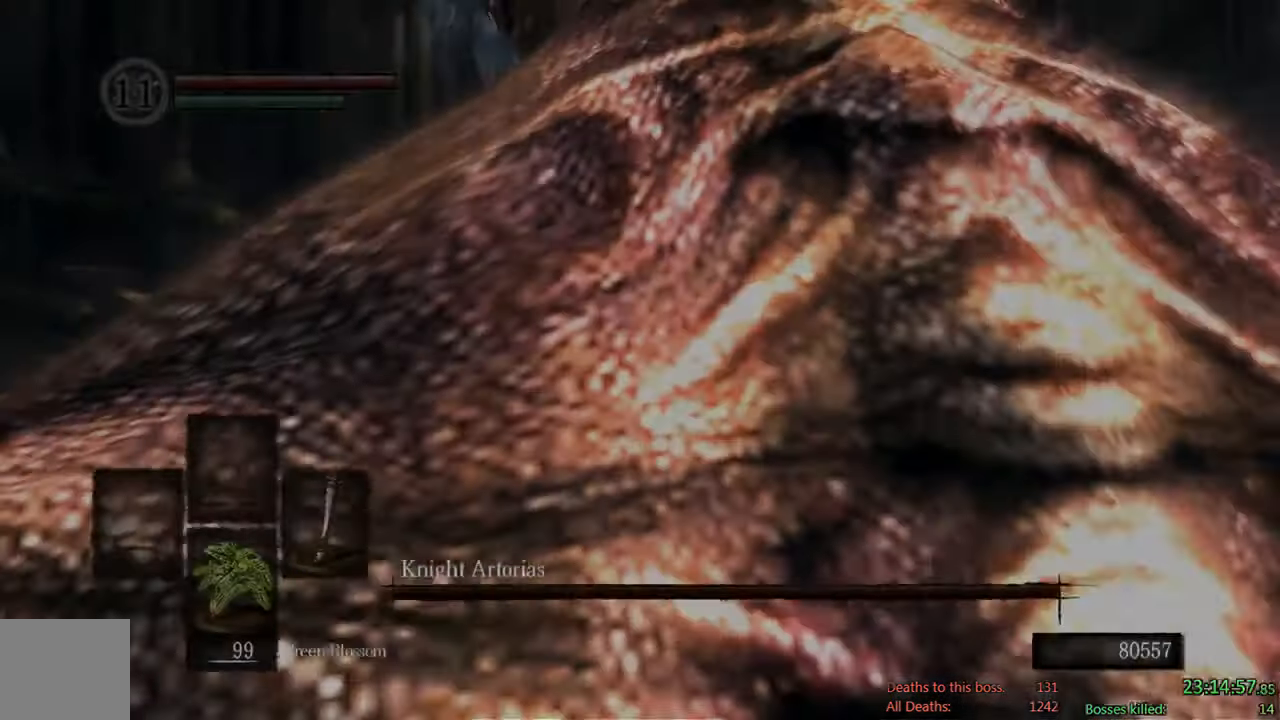
{"buttons": [], "left_stick": "up", "right_stick": "center", "events": [[333, "left_stick", "up"]]}